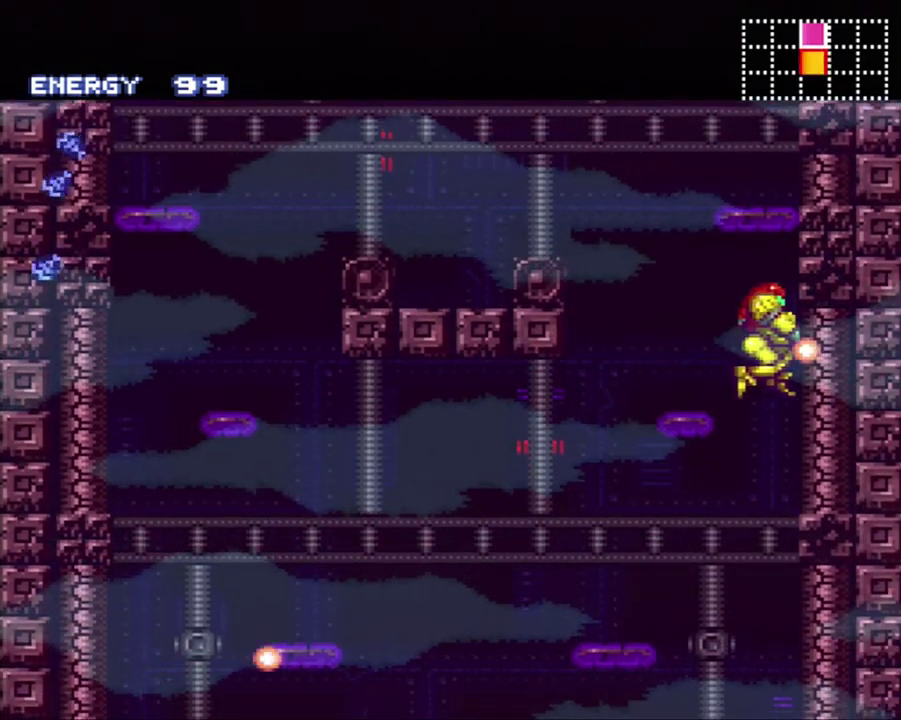
Gameplay with a controller (Nintendo layout); each line is a JSON object with the inputs held at the frame after it. "events" lists button and stick changes between this image and that frame as [ms after this image, input, new state], when the widget could be followed in between. Not read: L3 R3.
{"buttons": ["Y", "L1", "DPAD_DOWN"], "events": [[150, "DPAD_RIGHT", "up"], [233, "DPAD_LEFT", "down"], [300, "DPAD_LEFT", "up"], [417, "DPAD_DOWN", "down"]]}
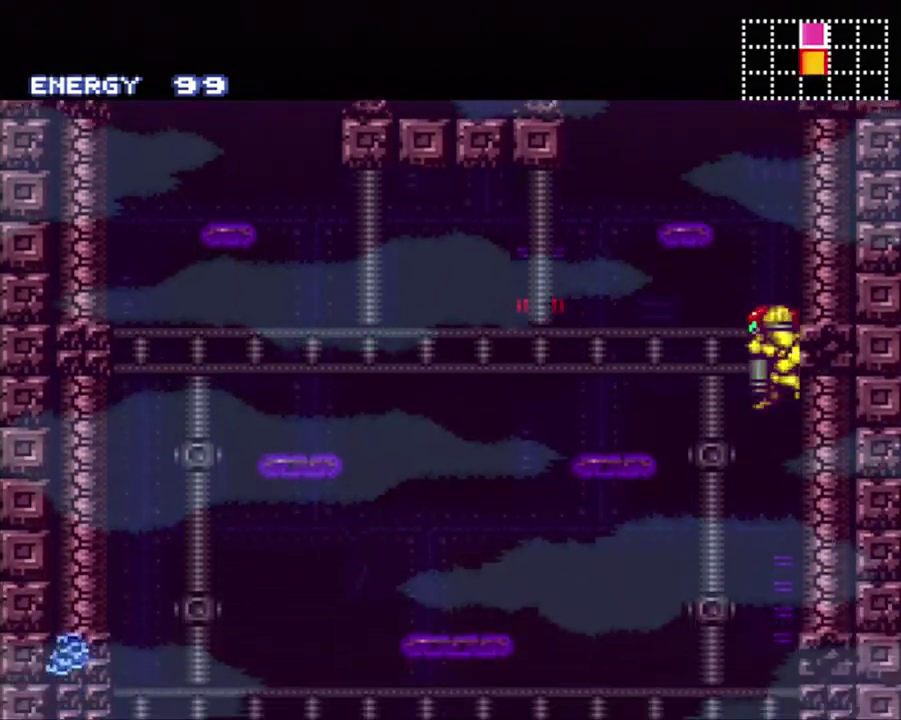
{"buttons": ["Y", "L1", "DPAD_DOWN", "DPAD_RIGHT"], "events": [[233, "DPAD_RIGHT", "down"]]}
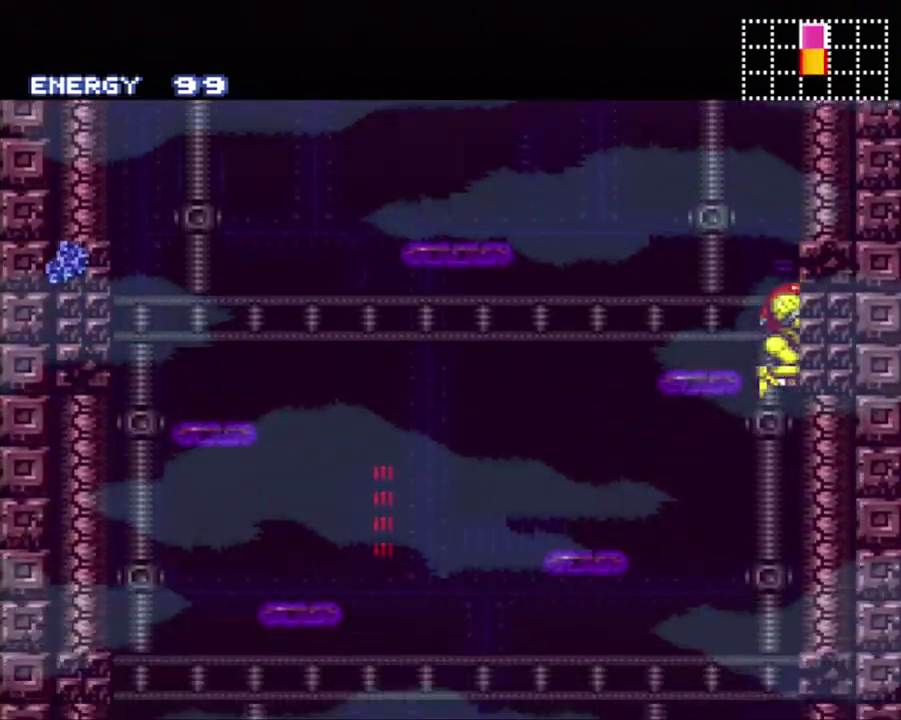
{"buttons": ["Y", "L1", "DPAD_DOWN"], "events": [[500, "DPAD_RIGHT", "up"]]}
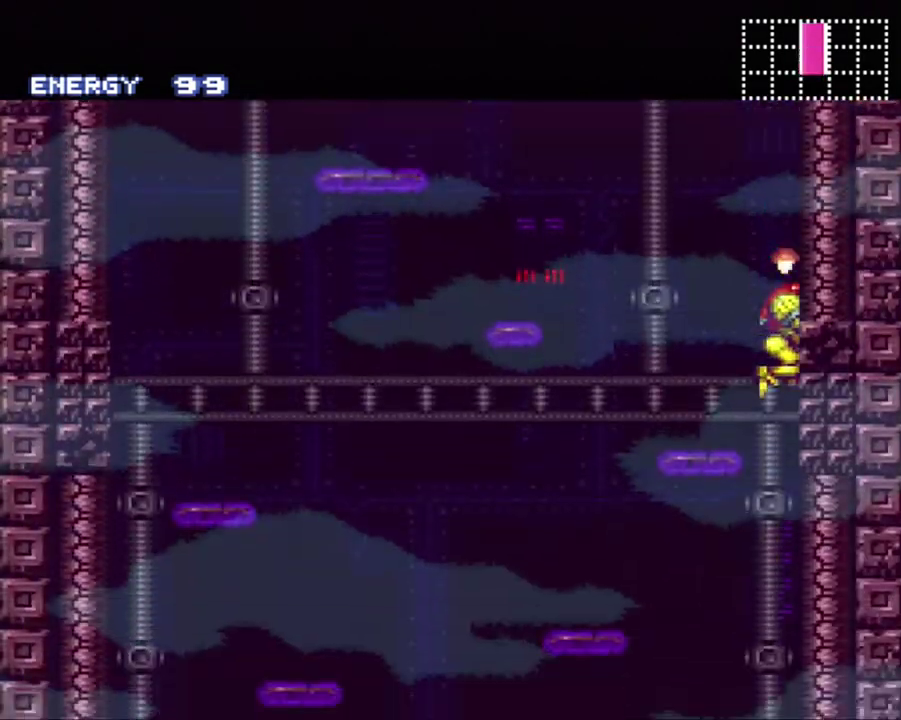
{"buttons": ["Y", "L1", "DPAD_DOWN"], "events": [[50, "DPAD_DOWN", "up"], [150, "DPAD_LEFT", "down"], [200, "DPAD_LEFT", "up"], [400, "DPAD_DOWN", "down"]]}
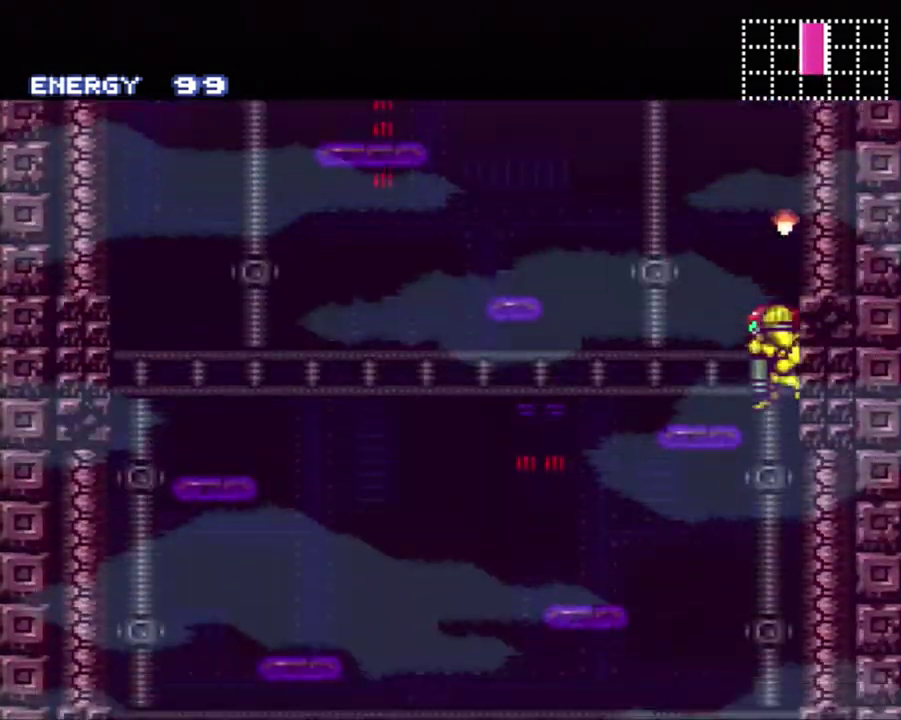
{"buttons": ["Y", "L1", "DPAD_DOWN"], "events": []}
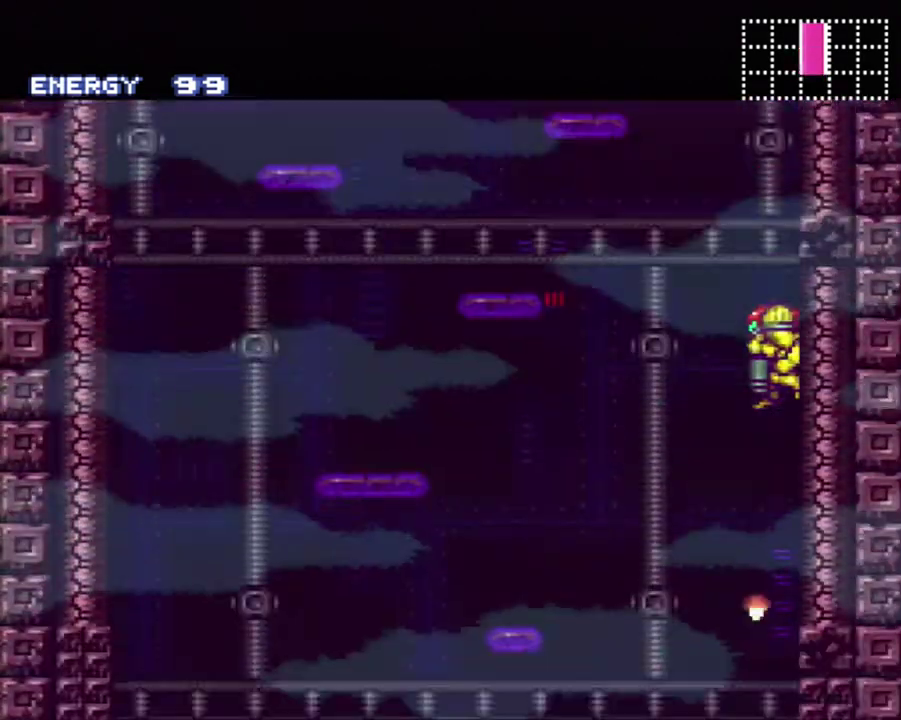
{"buttons": ["Y", "L1", "DPAD_DOWN"], "events": []}
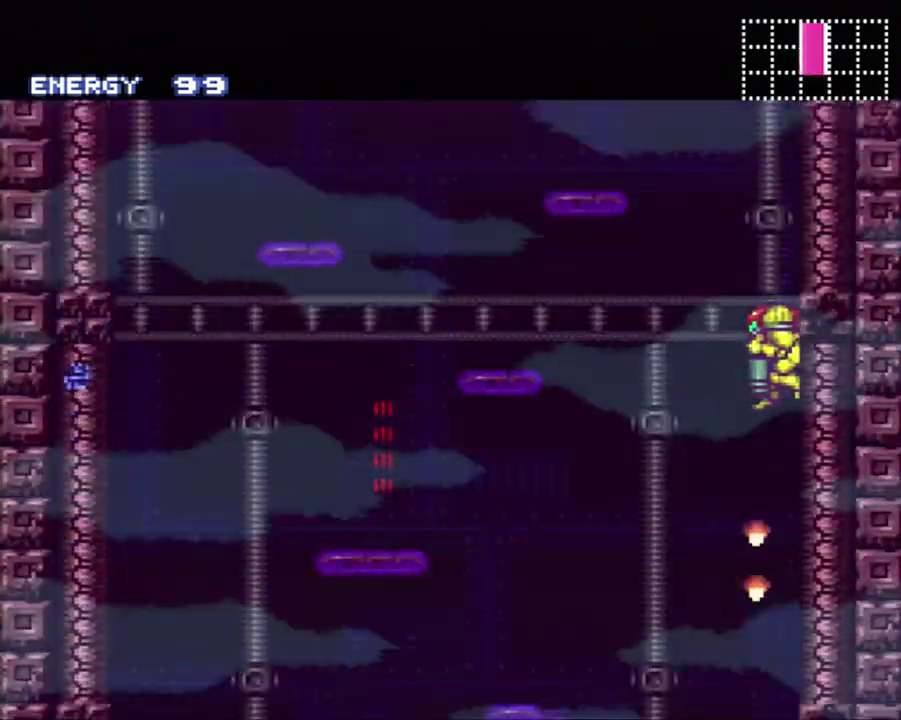
{"buttons": ["Y", "L1", "DPAD_DOWN"], "events": []}
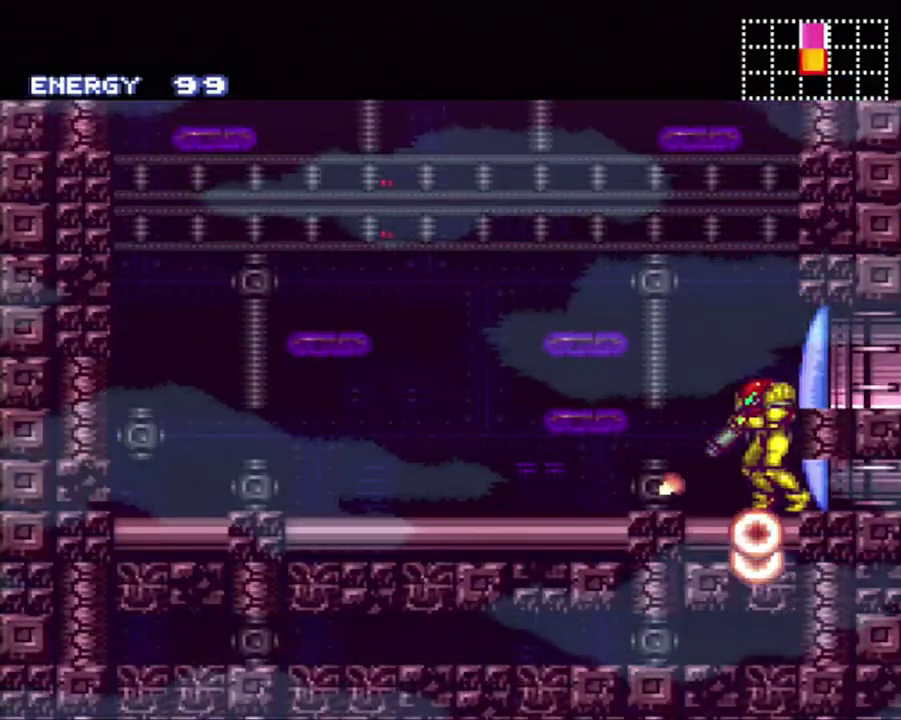
{"buttons": [], "events": [[117, "DPAD_DOWN", "up"], [167, "DPAD_RIGHT", "down"], [167, "L1", "up"], [167, "Y", "up"], [233, "Y", "down"], [433, "Y", "up"], [450, "DPAD_RIGHT", "up"]]}
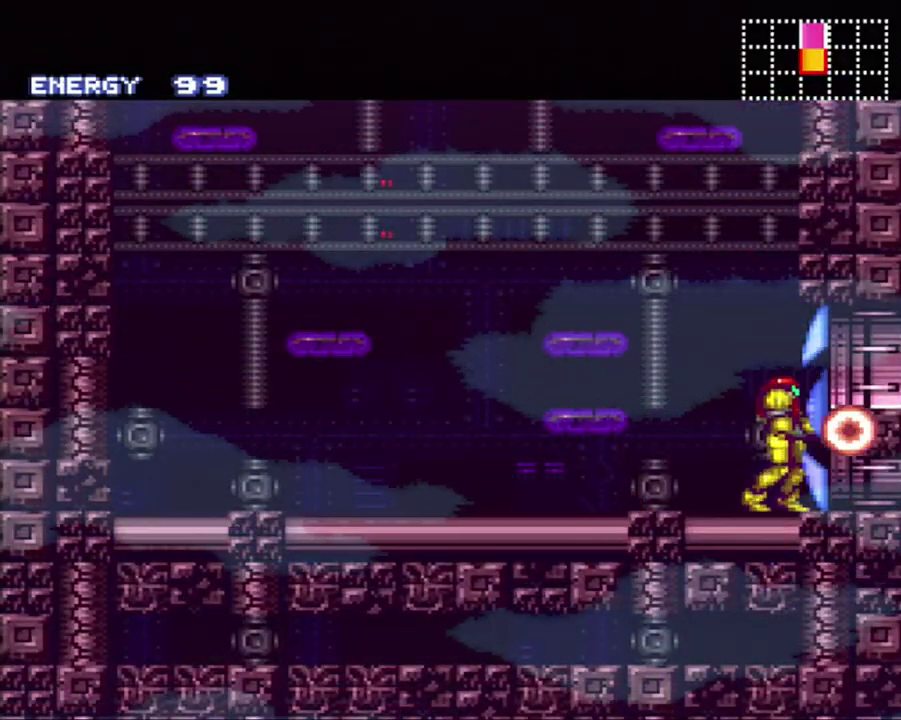
{"buttons": ["A", "DPAD_RIGHT"], "events": [[117, "DPAD_RIGHT", "down"], [200, "A", "down"]]}
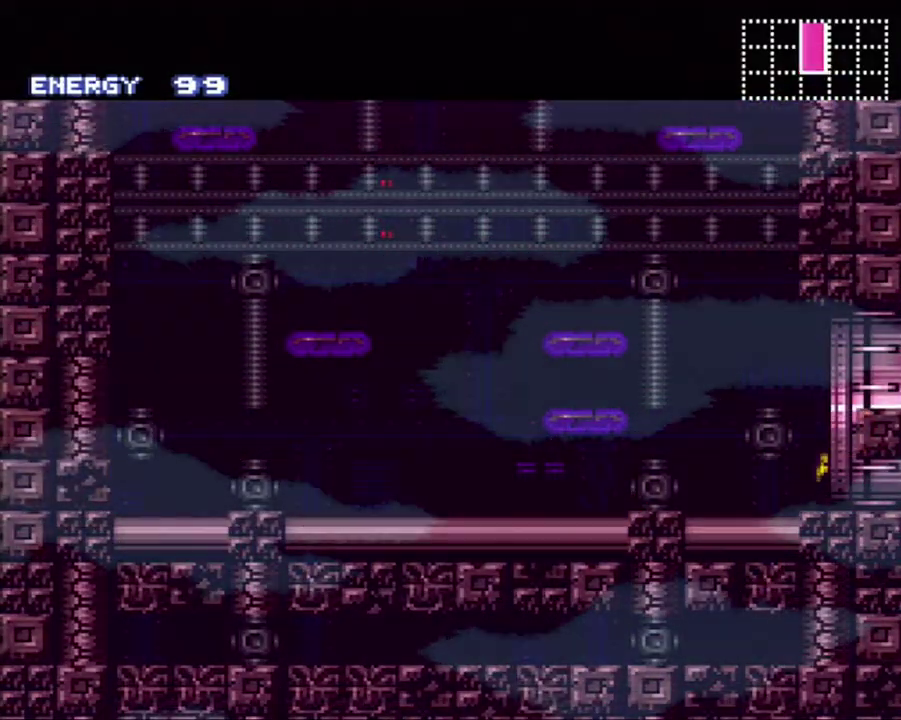
{"buttons": [], "events": [[50, "A", "up"], [83, "DPAD_RIGHT", "up"]]}
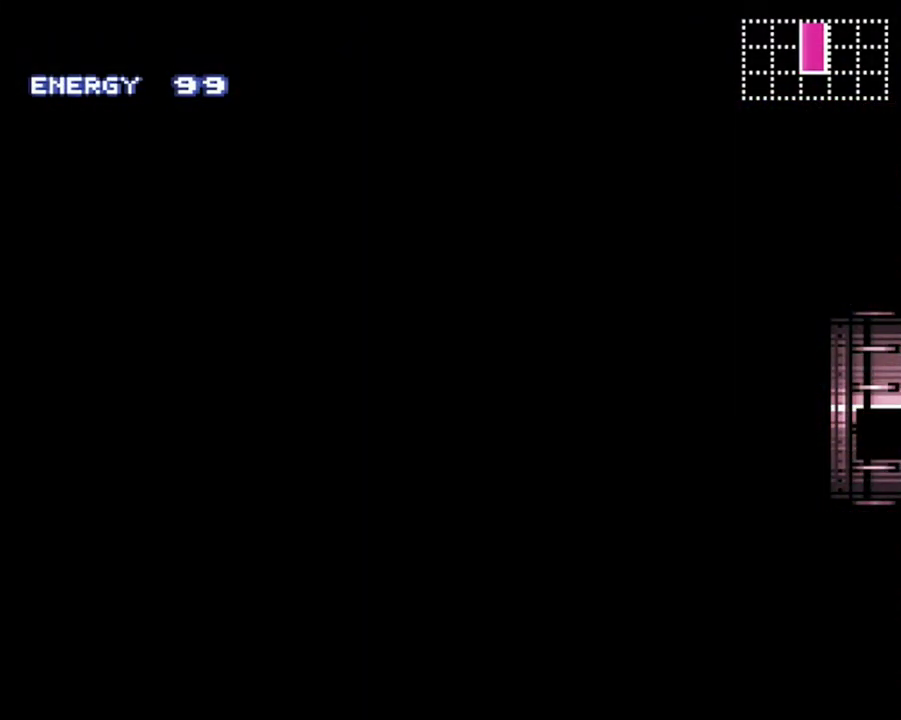
{"buttons": [], "events": []}
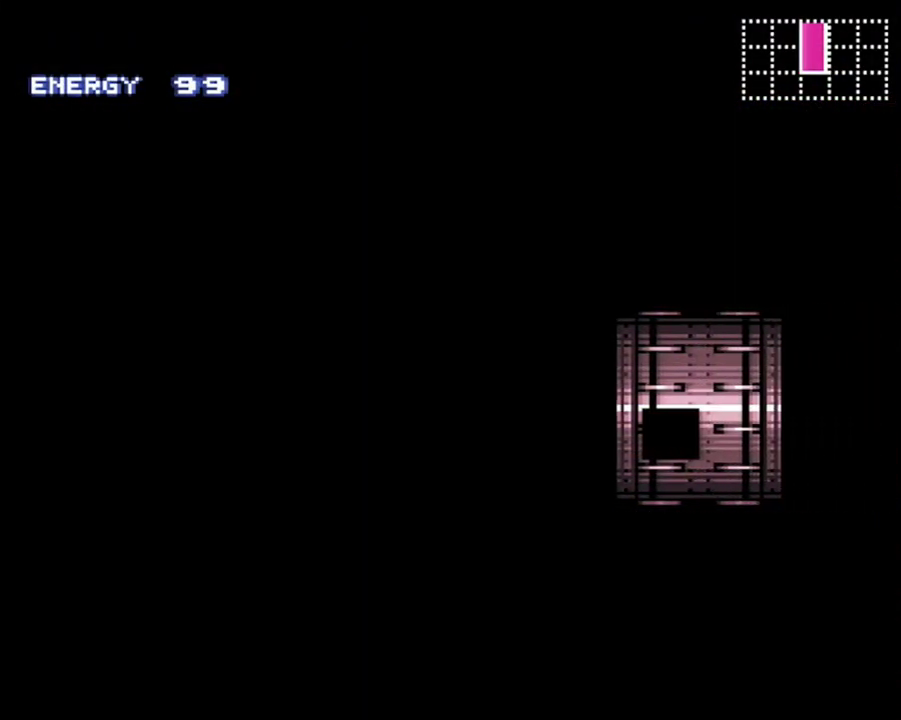
{"buttons": [], "events": []}
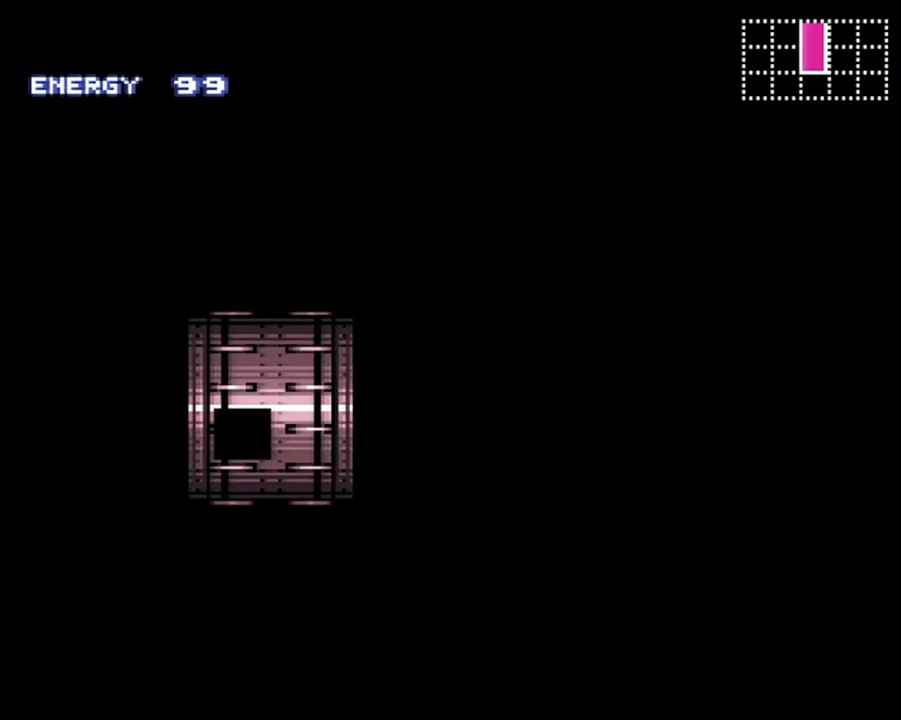
{"buttons": [], "events": []}
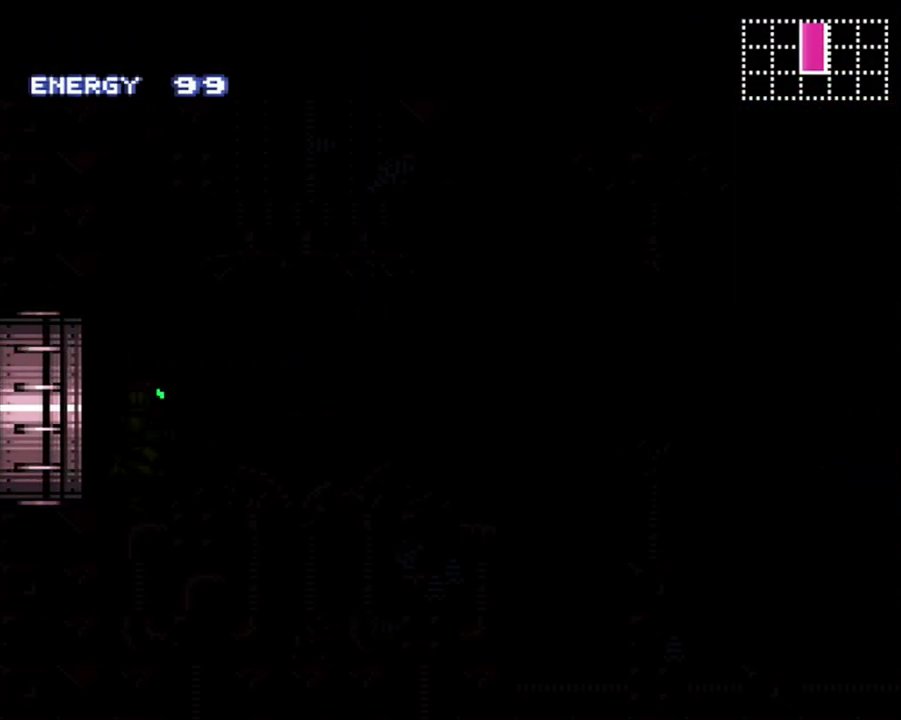
{"buttons": ["A", "DPAD_RIGHT"], "events": [[450, "A", "down"], [450, "DPAD_RIGHT", "down"]]}
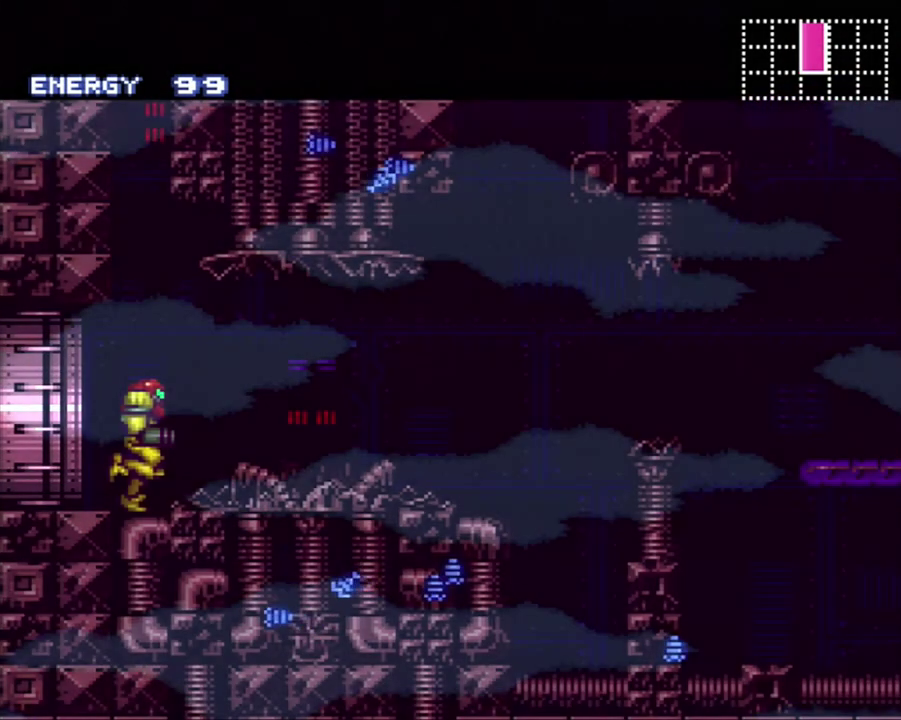
{"buttons": ["A", "B", "DPAD_RIGHT"], "events": [[400, "B", "down"]]}
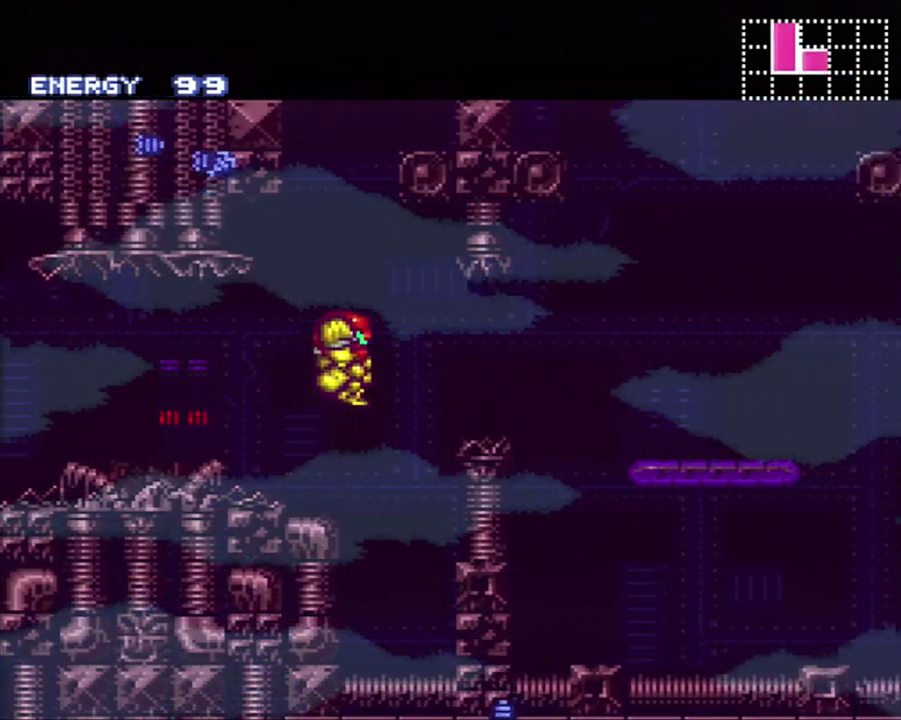
{"buttons": ["A", "DPAD_RIGHT"], "events": [[50, "B", "up"]]}
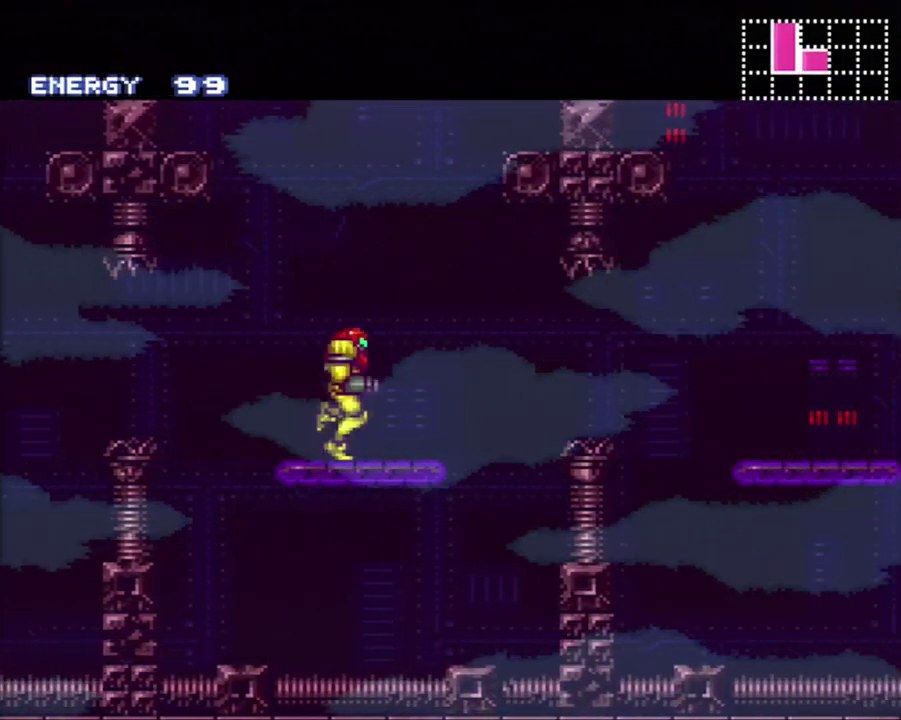
{"buttons": ["A", "DPAD_RIGHT"], "events": [[233, "B", "down"], [367, "B", "up"]]}
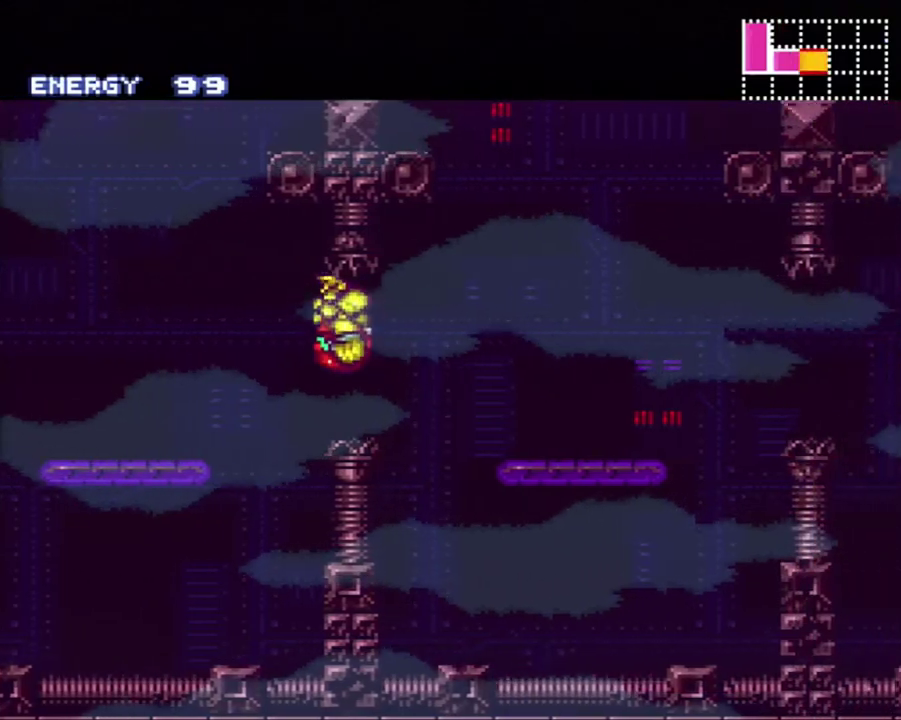
{"buttons": ["A", "DPAD_RIGHT"], "events": []}
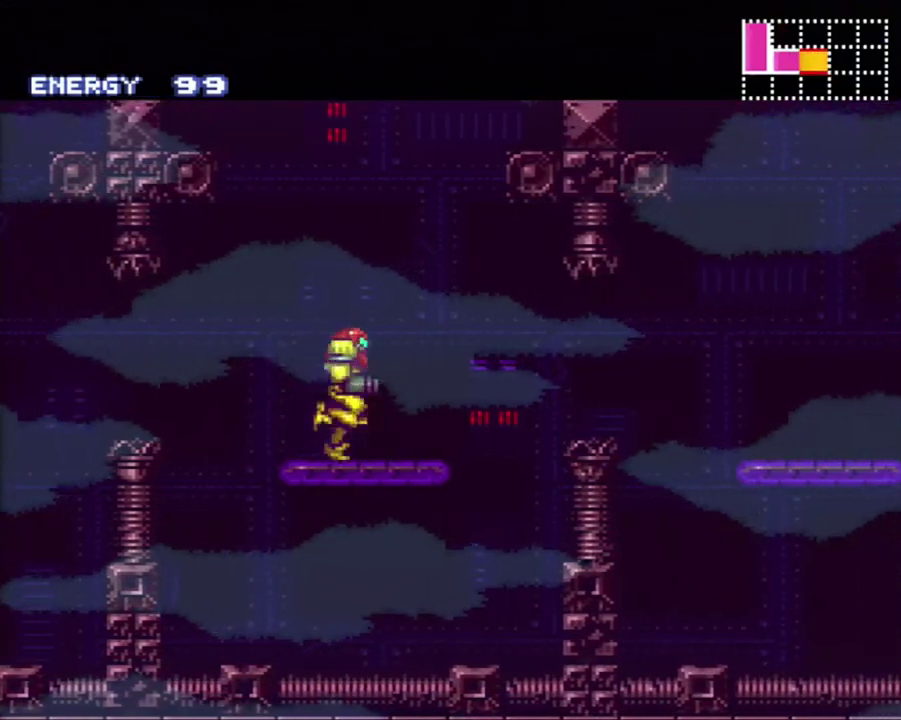
{"buttons": ["A", "DPAD_RIGHT"], "events": [[117, "B", "down"], [233, "B", "up"]]}
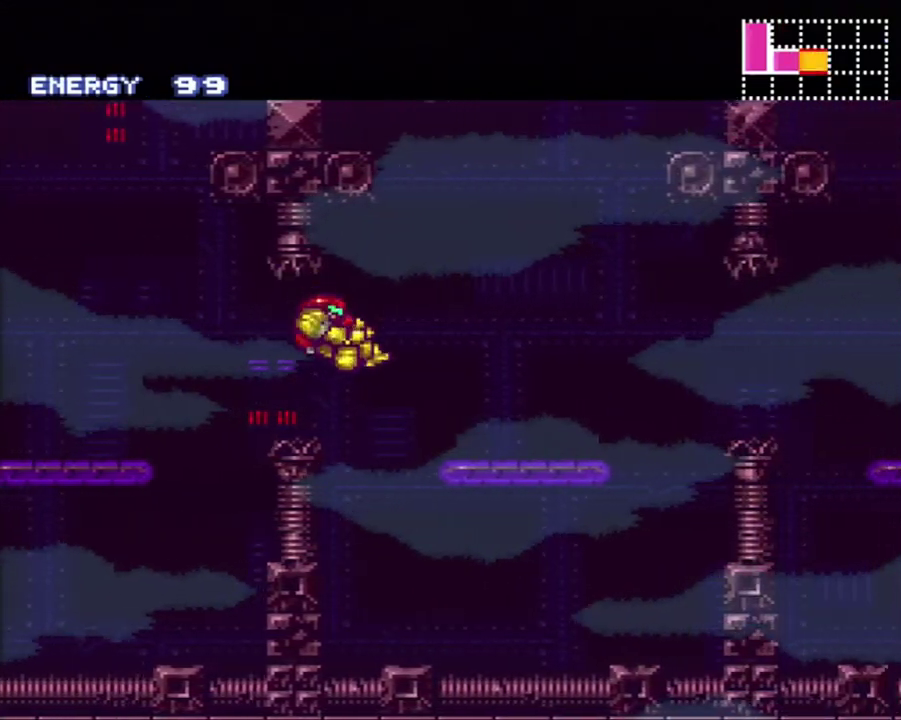
{"buttons": ["A", "B", "DPAD_RIGHT"], "events": [[483, "B", "down"]]}
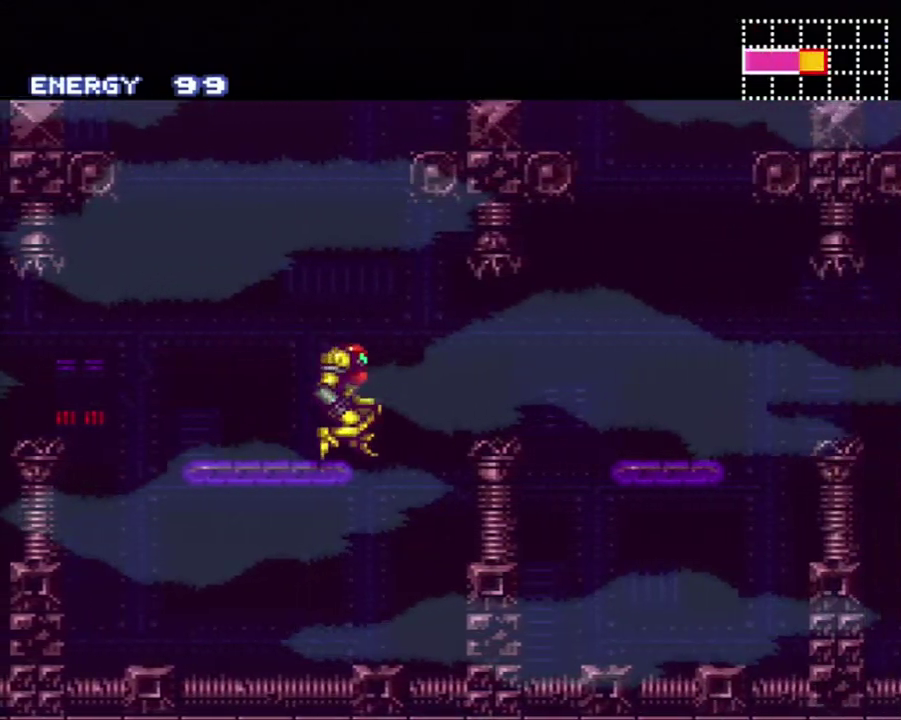
{"buttons": ["A", "DPAD_RIGHT"], "events": [[117, "B", "up"]]}
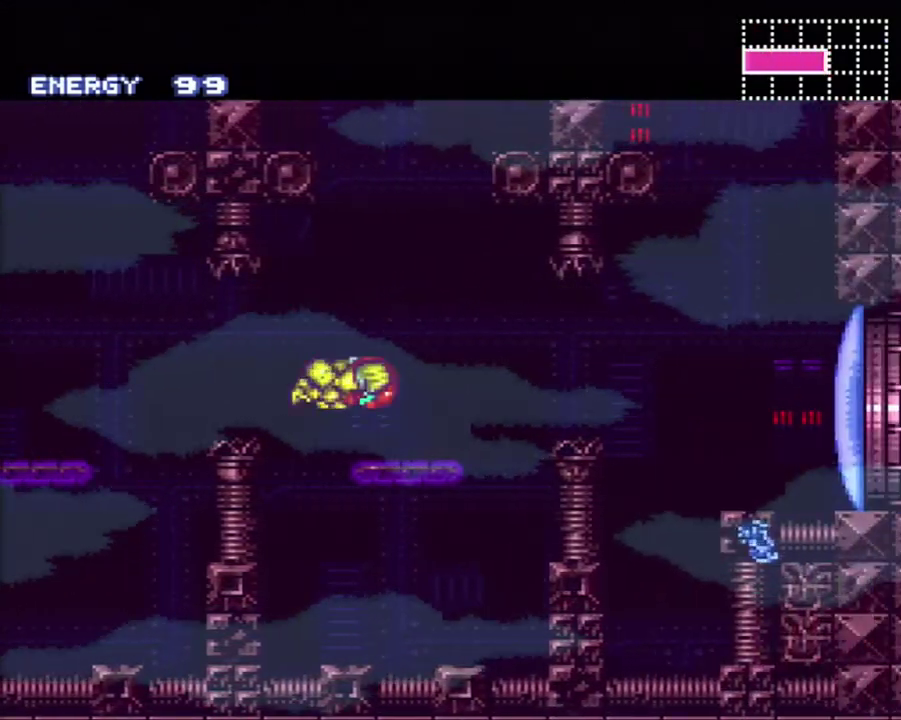
{"buttons": ["DPAD_RIGHT"], "events": [[300, "B", "down"], [400, "B", "up"], [417, "A", "up"]]}
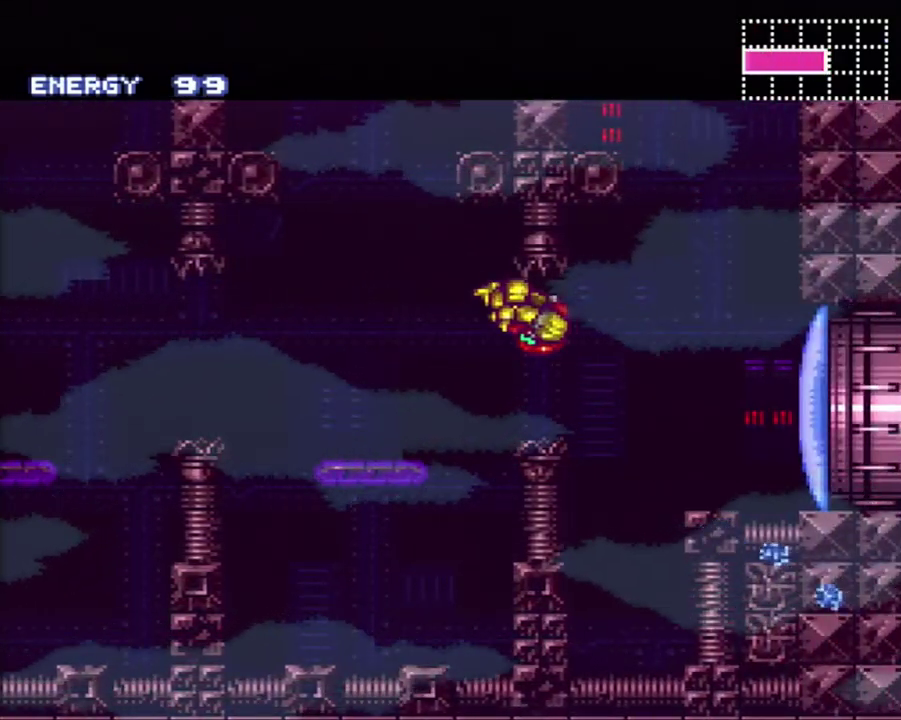
{"buttons": ["A"], "events": [[200, "Y", "down"], [300, "Y", "up"], [383, "A", "down"], [383, "DPAD_RIGHT", "up"]]}
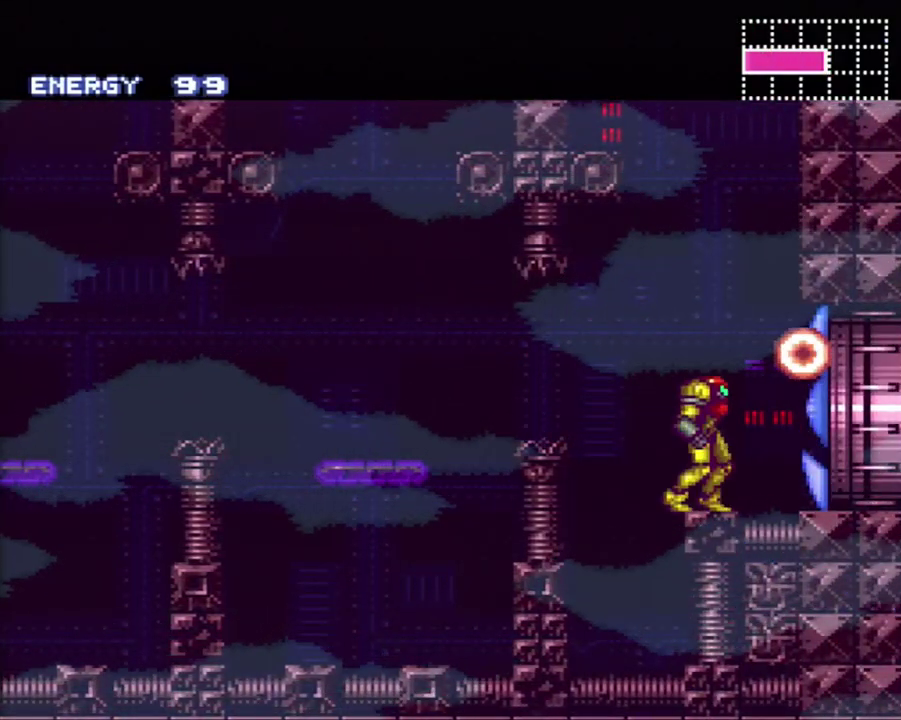
{"buttons": ["A", "DPAD_RIGHT"], "events": [[50, "DPAD_RIGHT", "down"]]}
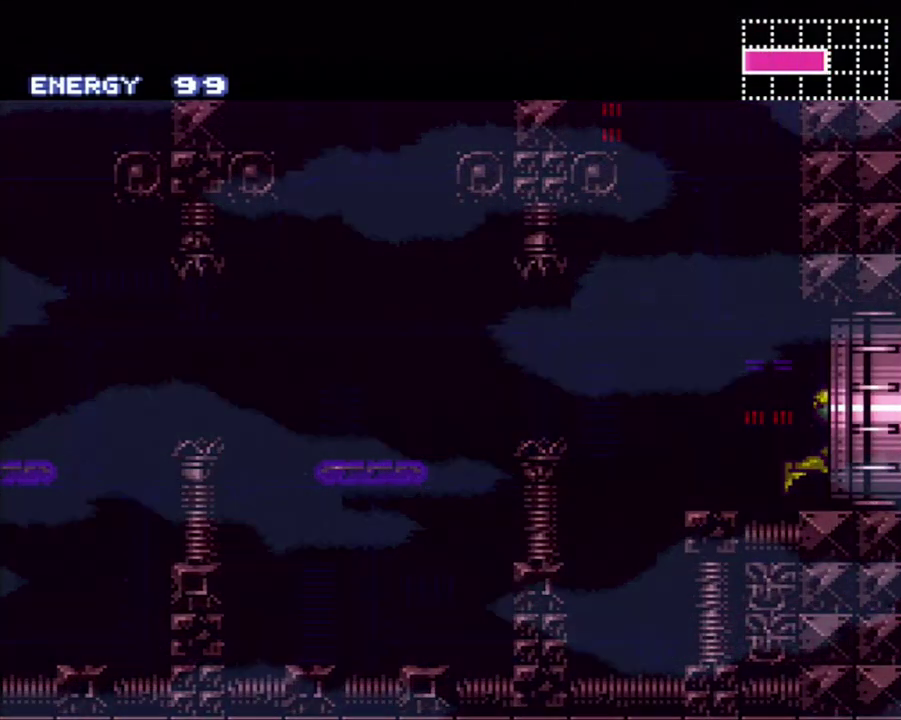
{"buttons": ["A", "DPAD_RIGHT"], "events": []}
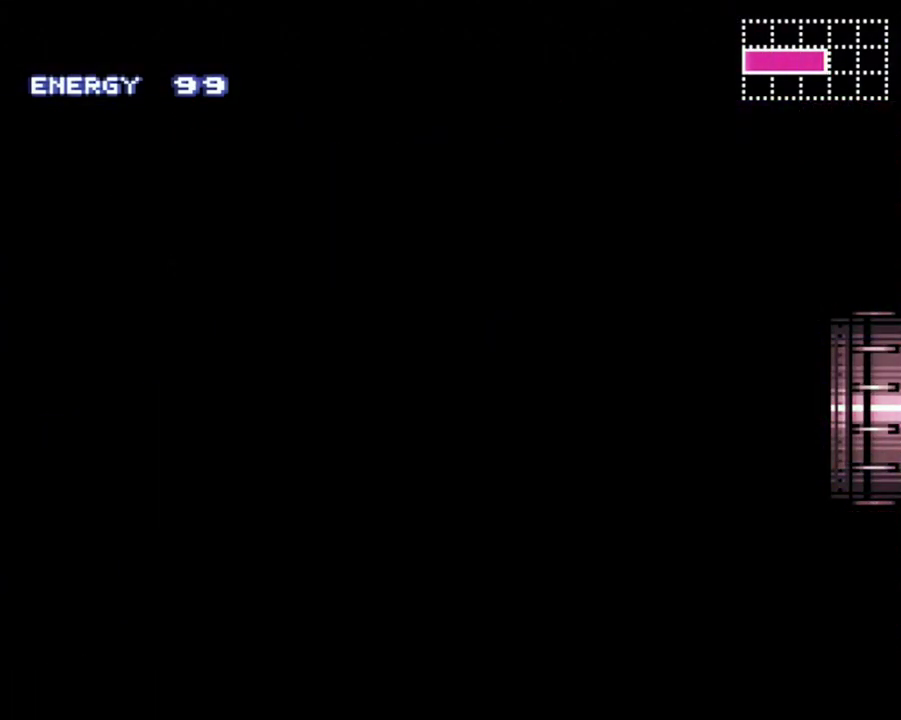
{"buttons": ["A", "DPAD_RIGHT"], "events": []}
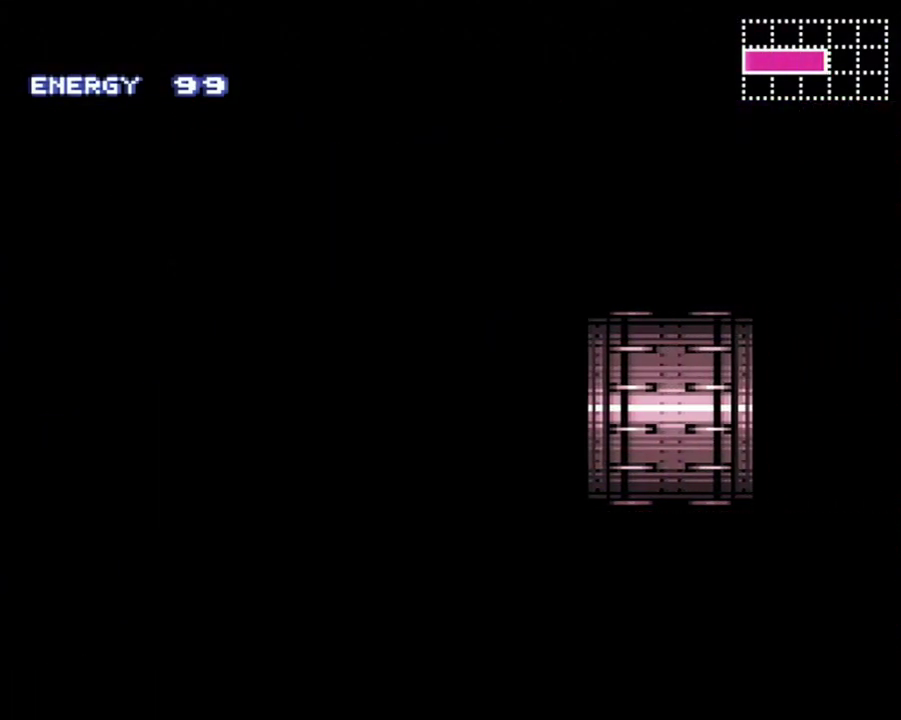
{"buttons": ["A", "DPAD_RIGHT"], "events": []}
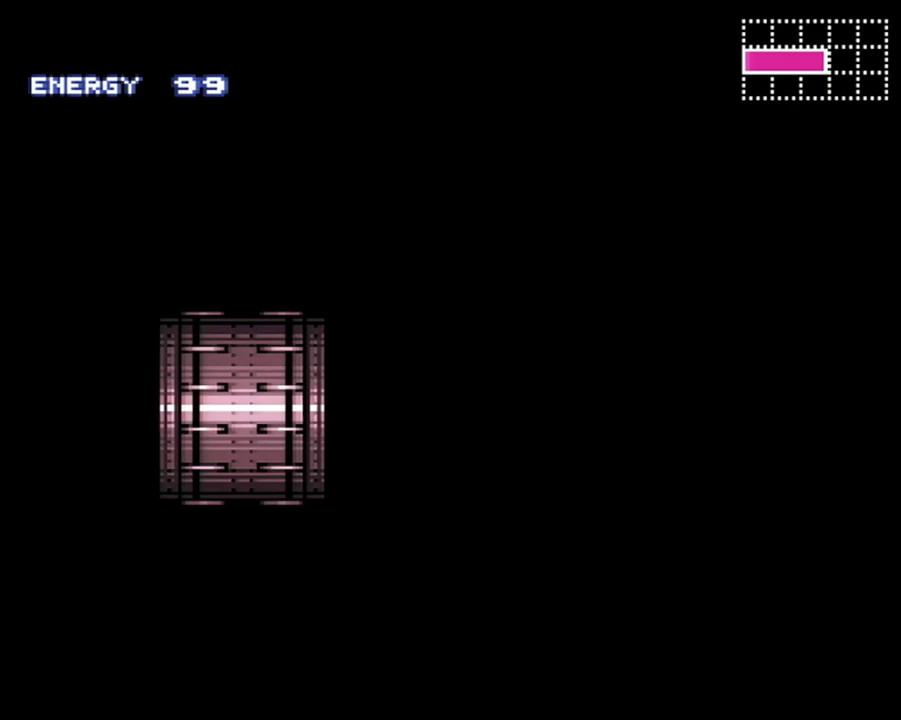
{"buttons": ["A", "DPAD_RIGHT"], "events": []}
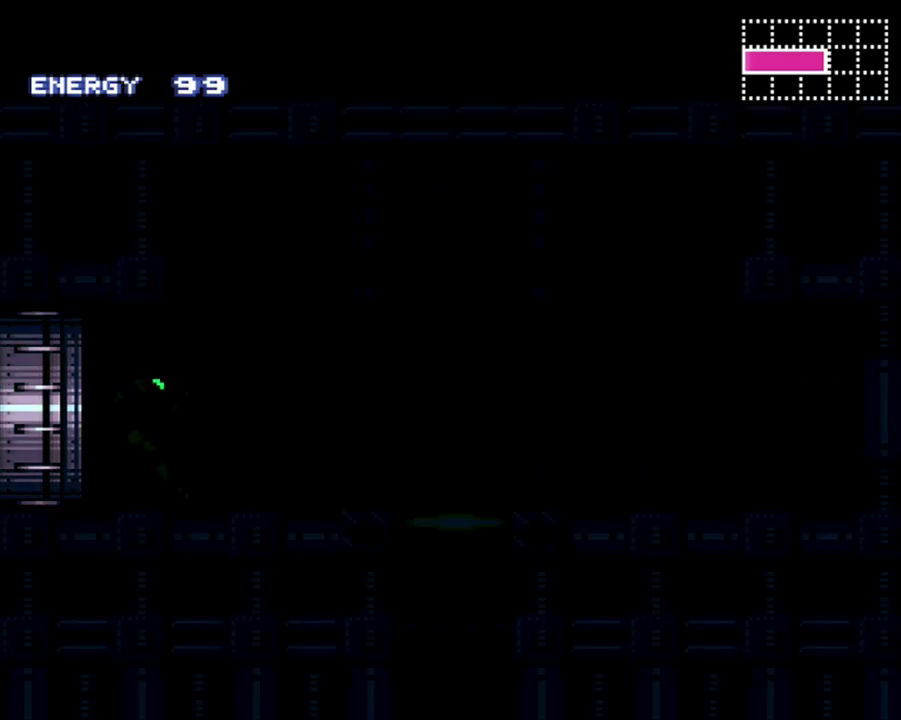
{"buttons": ["A", "DPAD_RIGHT"], "events": []}
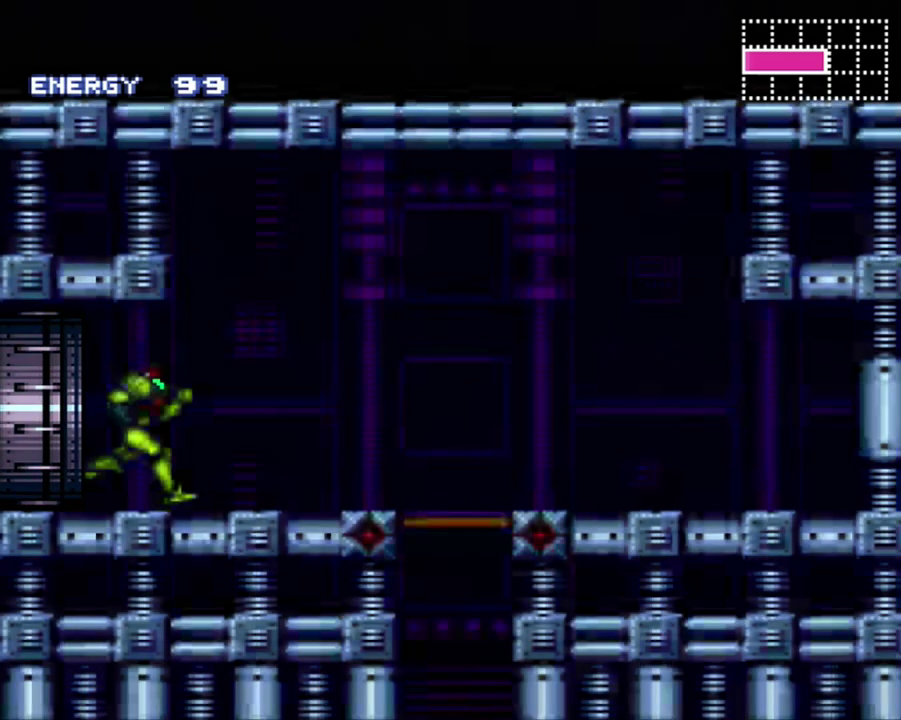
{"buttons": ["A", "DPAD_DOWN"], "events": [[333, "DPAD_RIGHT", "up"], [367, "R1", "down"], [417, "DPAD_DOWN", "down"], [450, "R1", "up"]]}
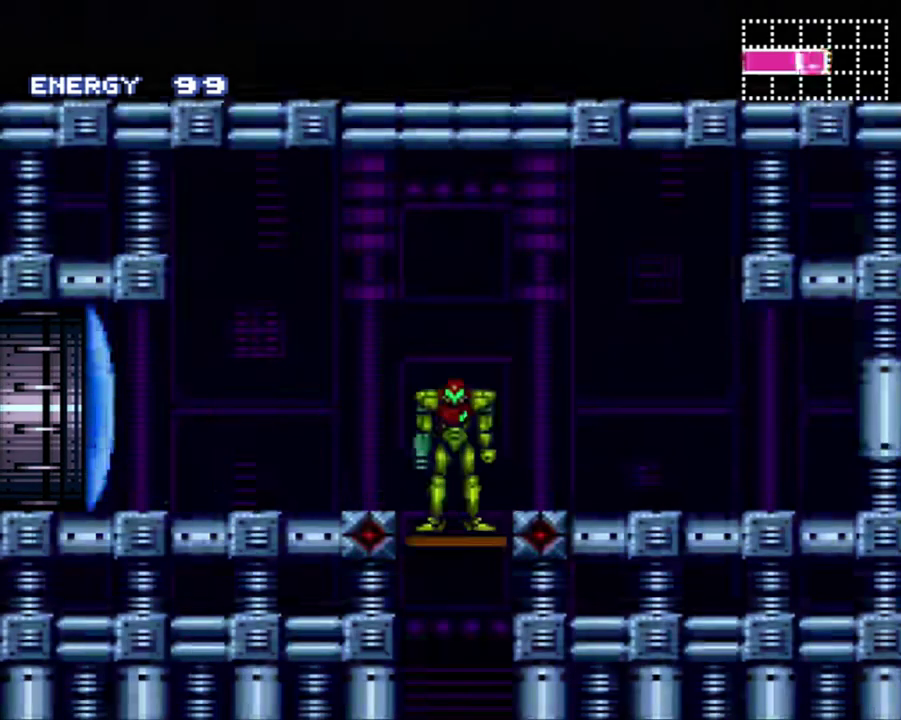
{"buttons": [], "events": [[17, "A", "up"], [33, "DPAD_DOWN", "up"]]}